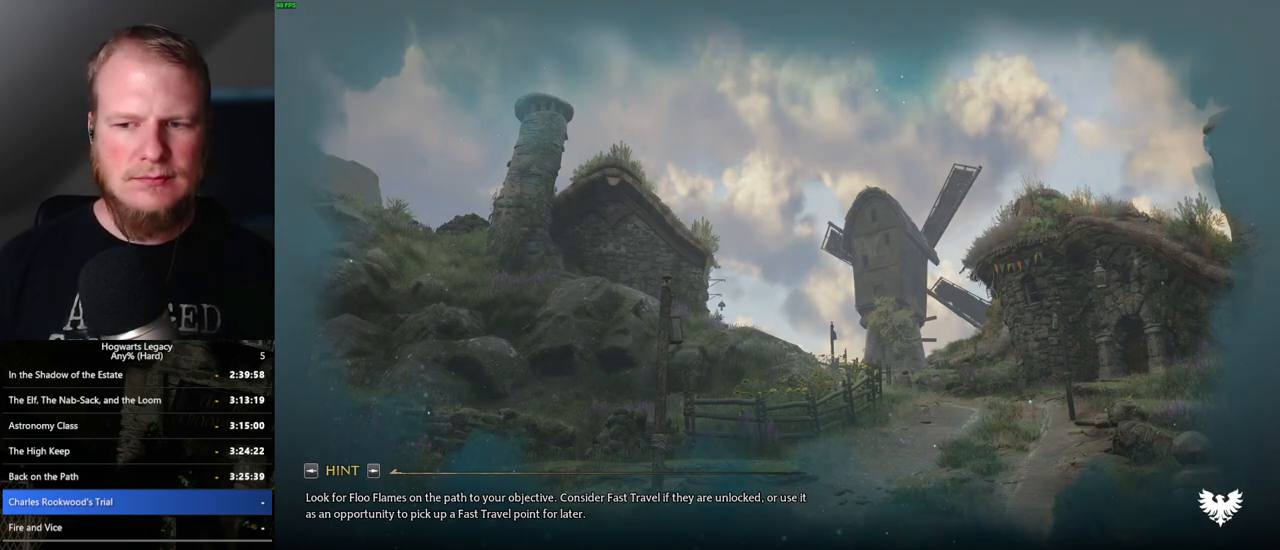
Gameplay with keyboard and mouse; each line is a JSON object with the keys and mouse buttons held at the frame after it. "events" lists presses ("down") and releases ("up") of ".", "/", "0", "1", "2", "3", "4", "5", "6", "7", "8", "9", "a", "alt_l", "alt_r", "b", "backslash", "backspace", "c", "caps_lock", "comma", "ctrl_l", "ctrl_r", "d", "e", "equals", "escape", "f", "f1", "f10", "f11", "f12", "f2", "f3", "f4", "f5", "f6", "f7", "f8", "f9", "g", "h", "i", "j", "k", "l", "lbracket", "m", "minus", "n", "o", "p", "q", "quote", "r", "rbracket", "return", "s", "semicolon", "shift_l", "shift_r", "space", "super_l", "super_r", "t", "tab", "tilde", "u", "v", "w", "x", "y", "z", "mouse_left", "mouse_wheel", "mouse_right", "mouse_mb4" and "mouse_mb5" between this image and that frame as [ms after this image, input, new state], when the widget could be followed in between. "mouse_left", "mouse_wheel", "mouse_right", "mouse_mb4", "mouse_mb5" = the "left", "wheel", "right", "mb4", "mb5" buttons of the "mouse" list. No other keys are recorded. "wheel" means that the mouse wheel is clicked or scrolled. Mouse movement is not recorded.
{"keys": [], "mouse": [], "events": []}
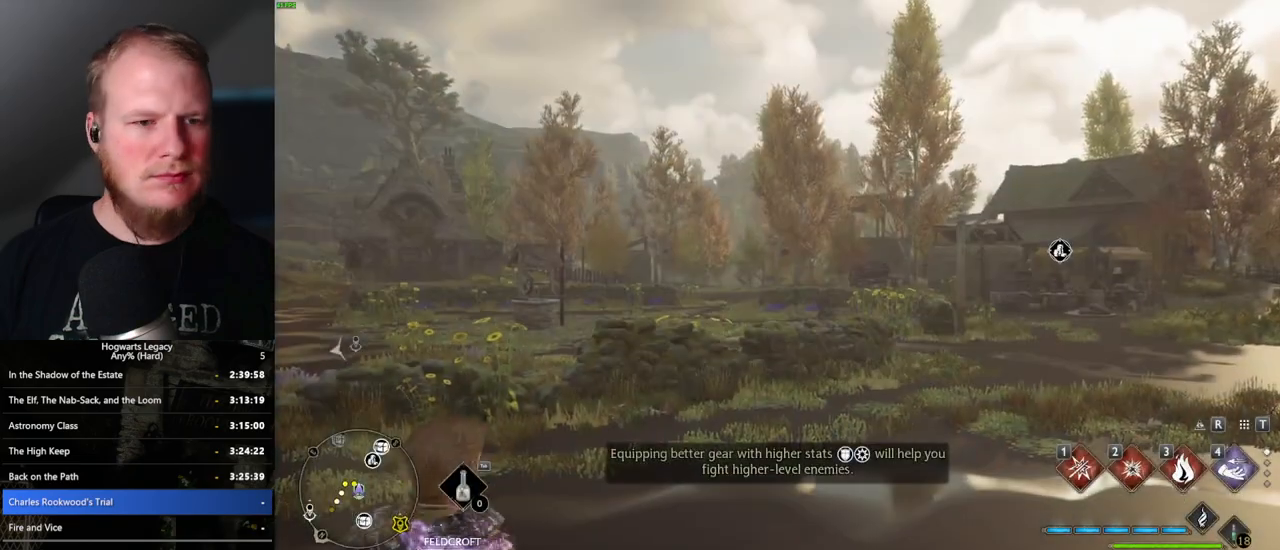
{"keys": ["tab"], "mouse": [], "events": [[167, "tab", "down"]]}
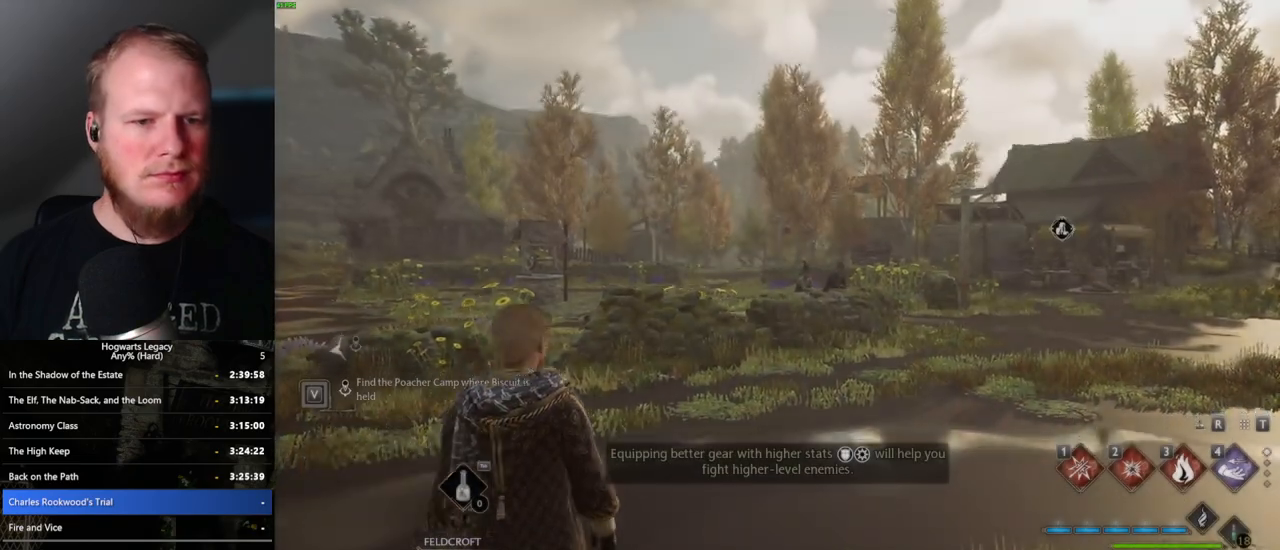
{"keys": ["d"], "mouse": [], "events": [[133, "3", "down"], [233, "3", "up"], [317, "tab", "up"], [417, "d", "down"]]}
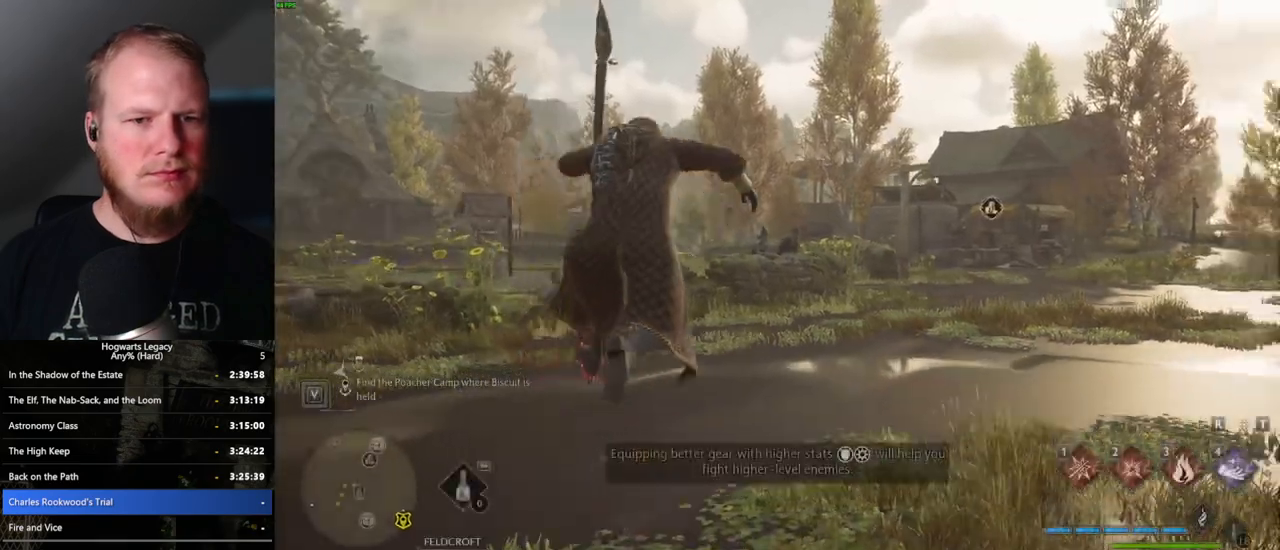
{"keys": ["d", "w"], "mouse": [], "events": [[83, "w", "down"]]}
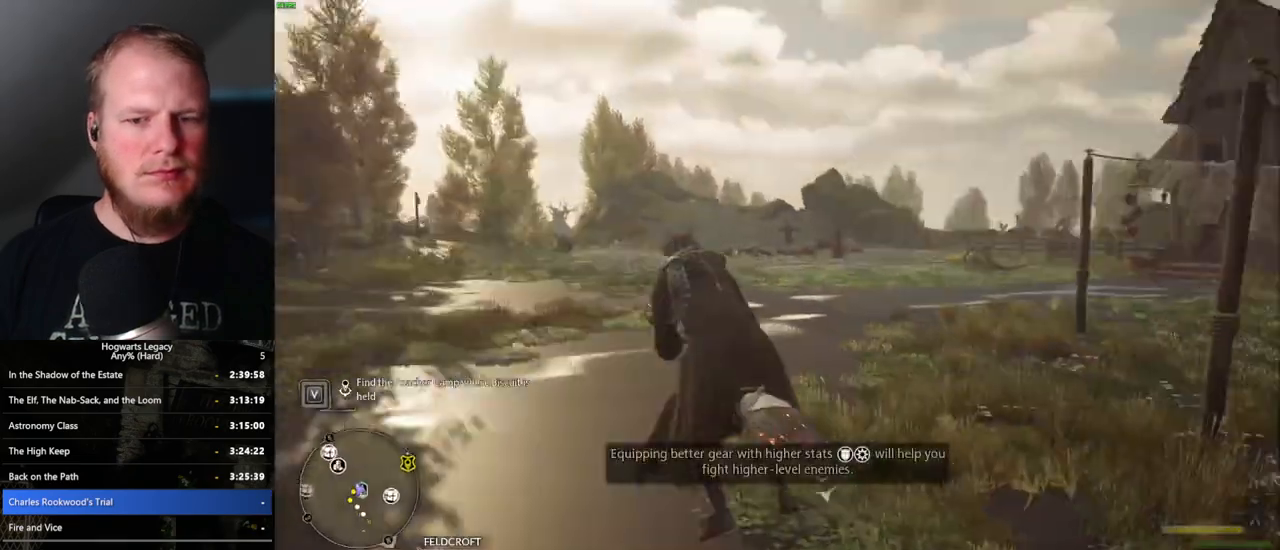
{"keys": ["w"], "mouse": ["left"], "events": [[83, "d", "up"], [83, "mouse_left", "down"]]}
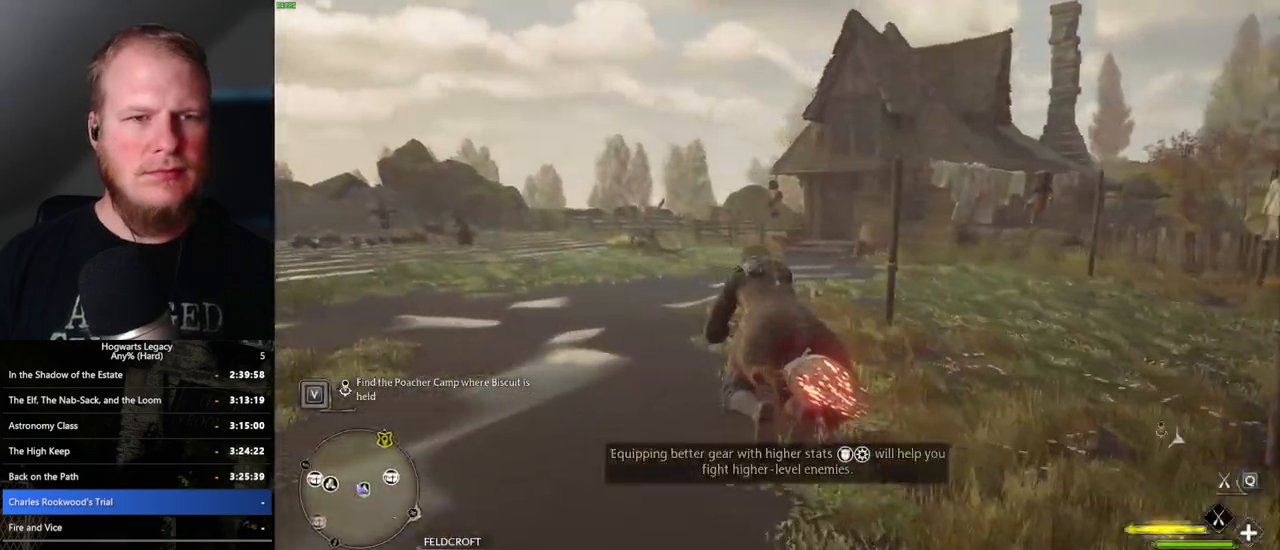
{"keys": ["w"], "mouse": ["left"], "events": [[33, "d", "down"], [183, "d", "up"], [267, "d", "down"], [400, "d", "up"]]}
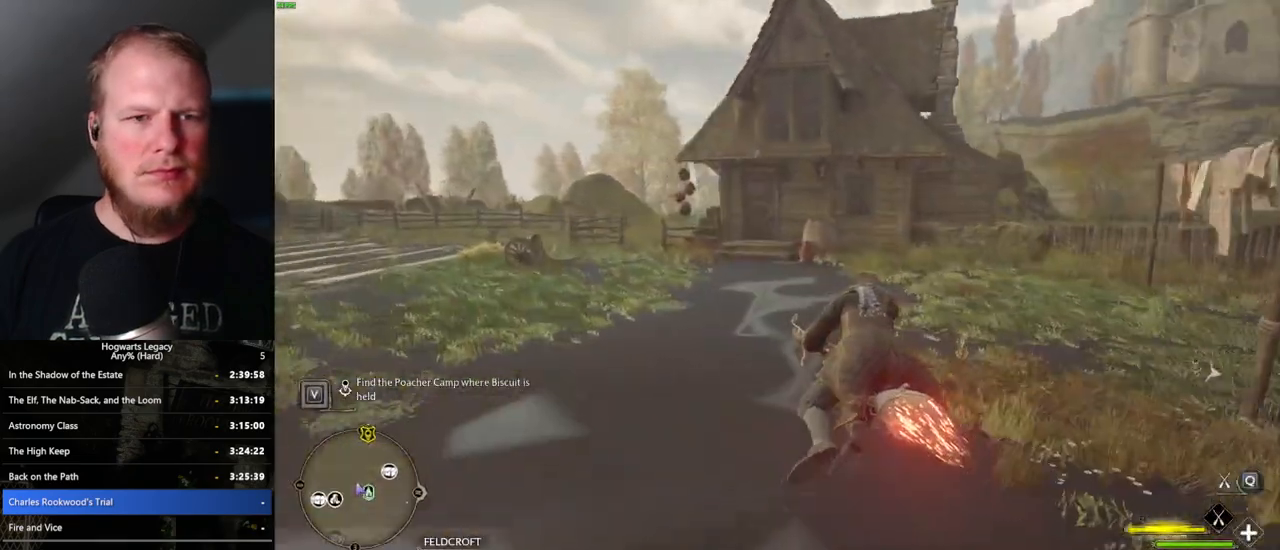
{"keys": ["a", "w"], "mouse": ["left"], "events": [[233, "a", "down"]]}
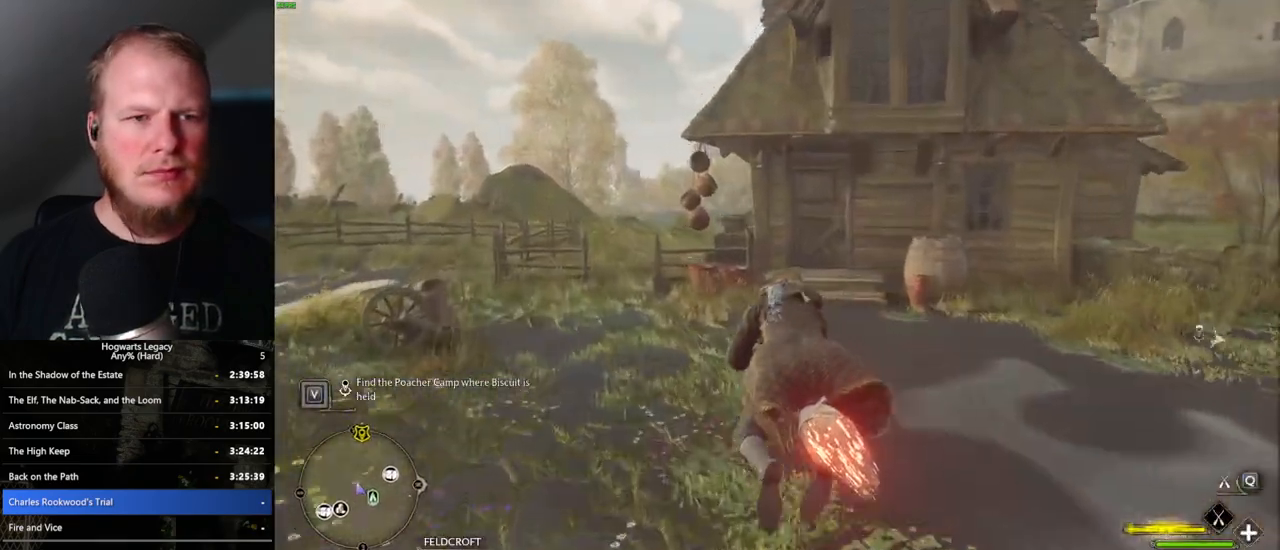
{"keys": ["w"], "mouse": ["left"], "events": [[33, "a", "up"], [133, "space", "down"], [250, "d", "down"], [300, "space", "up"], [467, "d", "up"]]}
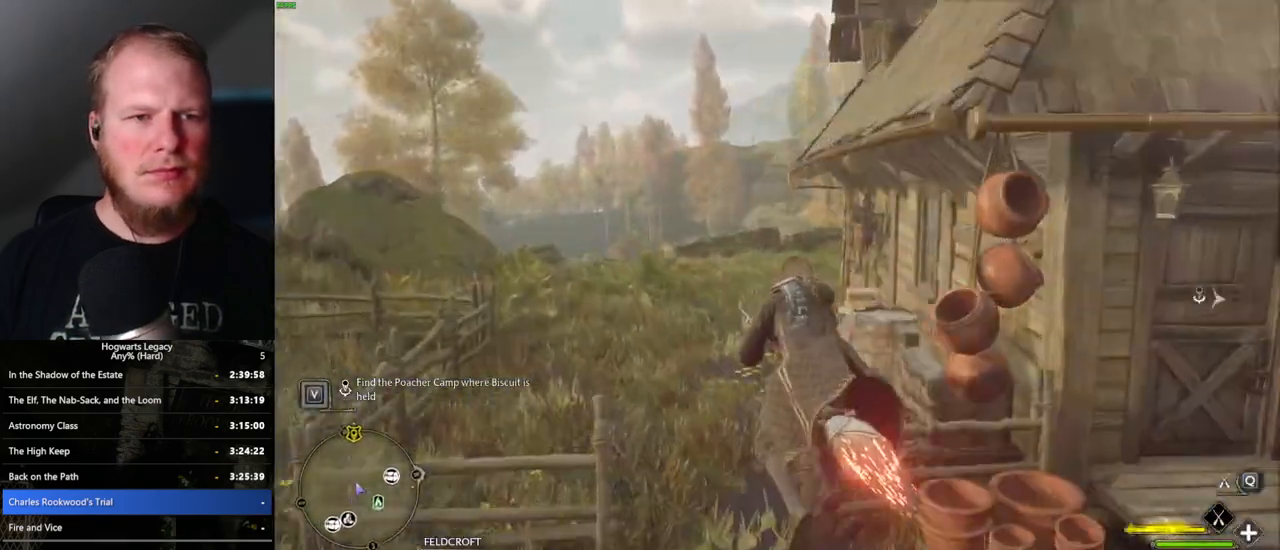
{"keys": ["ctrl_l", "w"], "mouse": ["left"], "events": [[483, "ctrl_l", "down"]]}
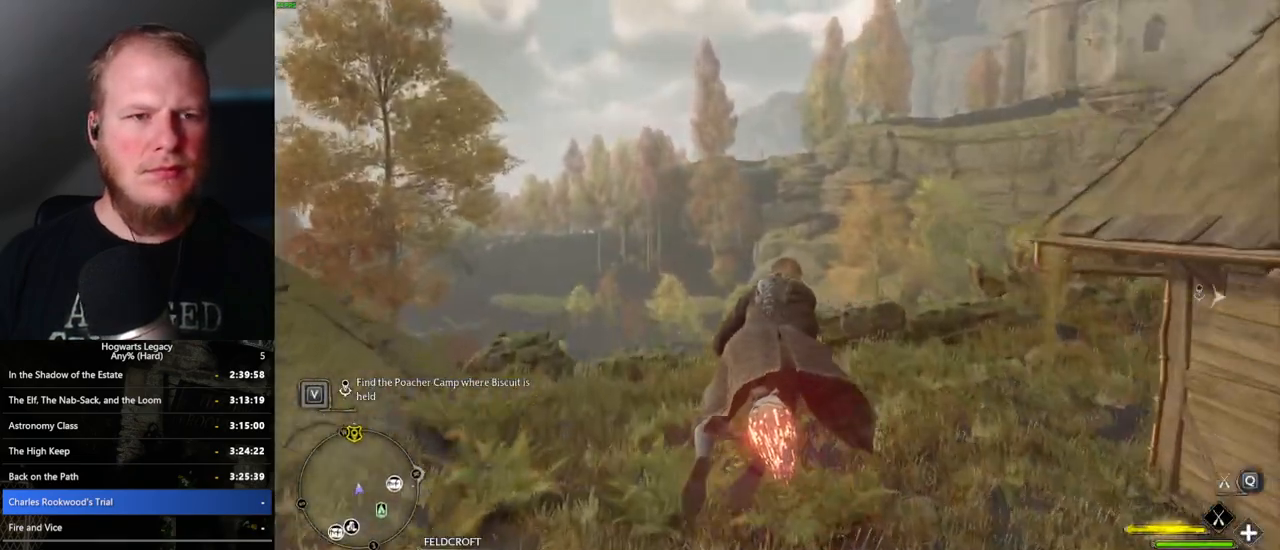
{"keys": ["ctrl_l", "w"], "mouse": ["left"], "events": [[167, "ctrl_l", "up"], [417, "ctrl_l", "down"]]}
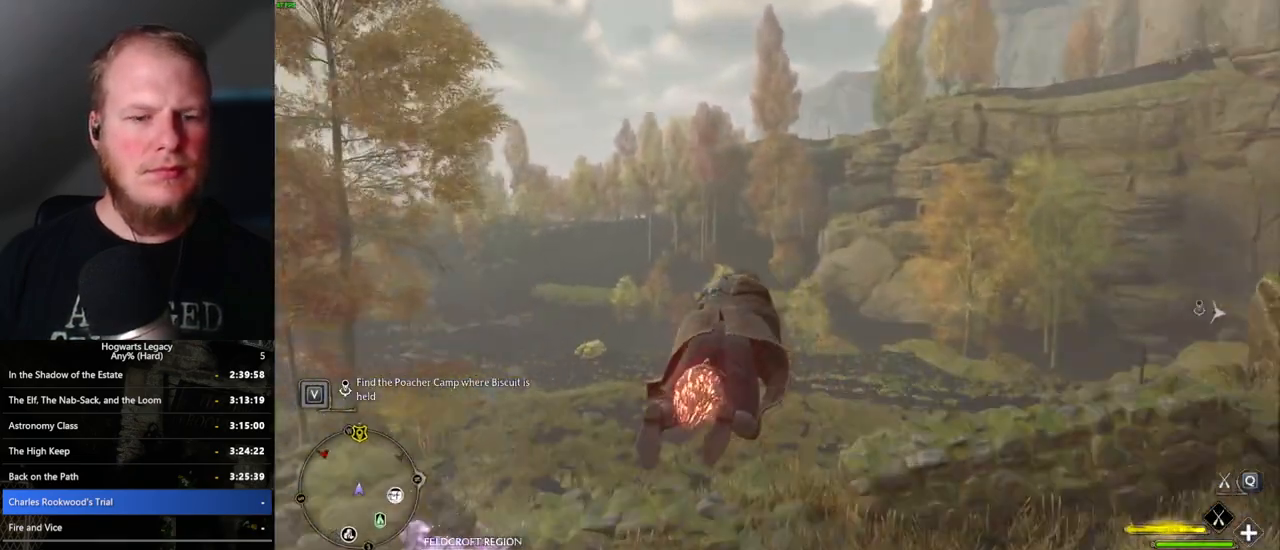
{"keys": ["ctrl_l", "w"], "mouse": ["left"], "events": [[33, "ctrl_l", "up"], [183, "ctrl_l", "down"]]}
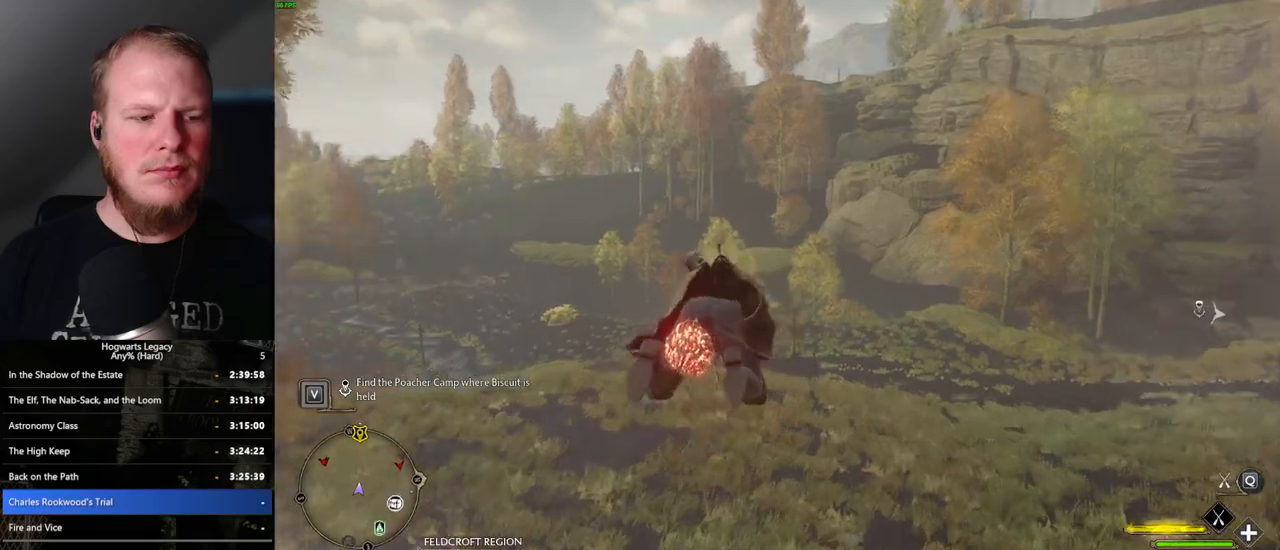
{"keys": ["w"], "mouse": ["left"], "events": [[17, "ctrl_l", "up"], [283, "ctrl_l", "down"], [417, "ctrl_l", "up"]]}
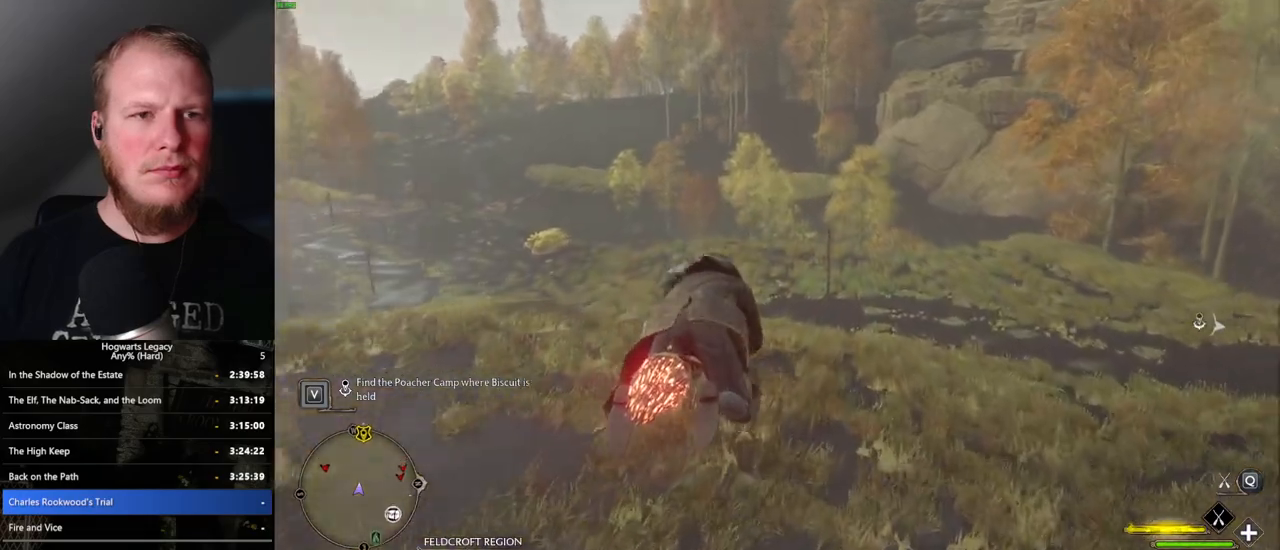
{"keys": ["ctrl_l", "w"], "mouse": ["left"], "events": [[483, "ctrl_l", "down"]]}
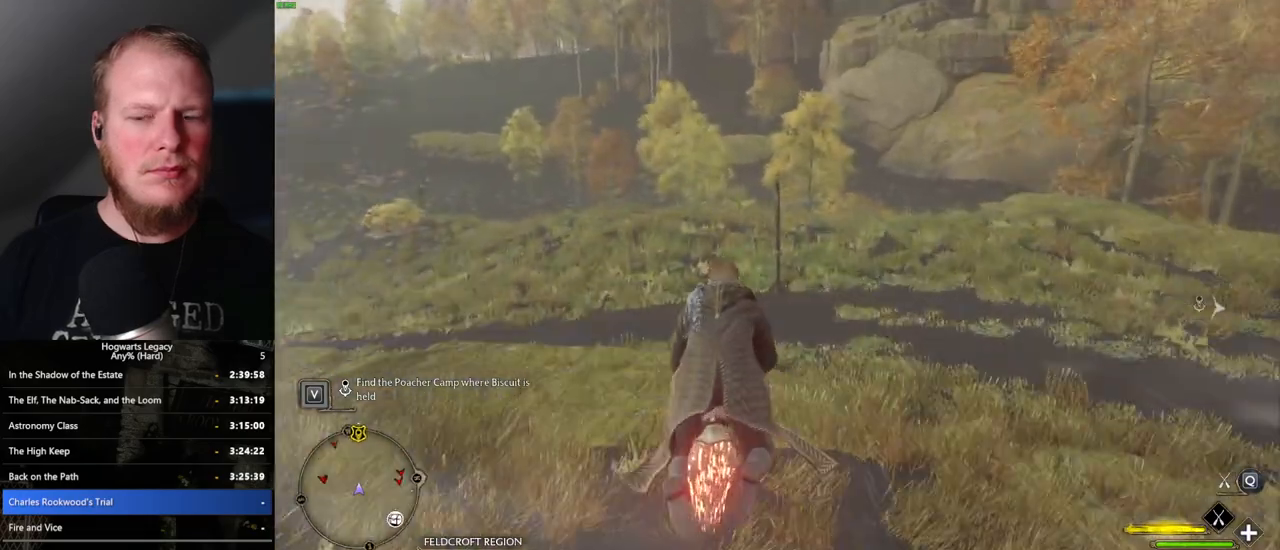
{"keys": ["ctrl_l", "w"], "mouse": ["left"], "events": [[50, "ctrl_l", "up"], [417, "ctrl_l", "down"]]}
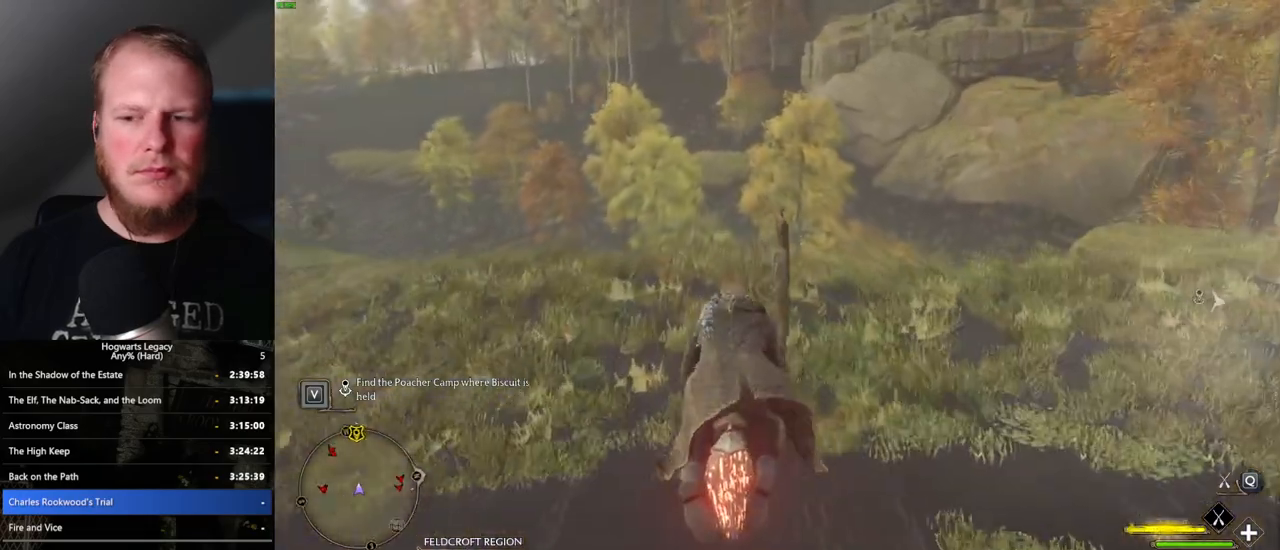
{"keys": ["w"], "mouse": ["left"], "events": [[33, "ctrl_l", "up"]]}
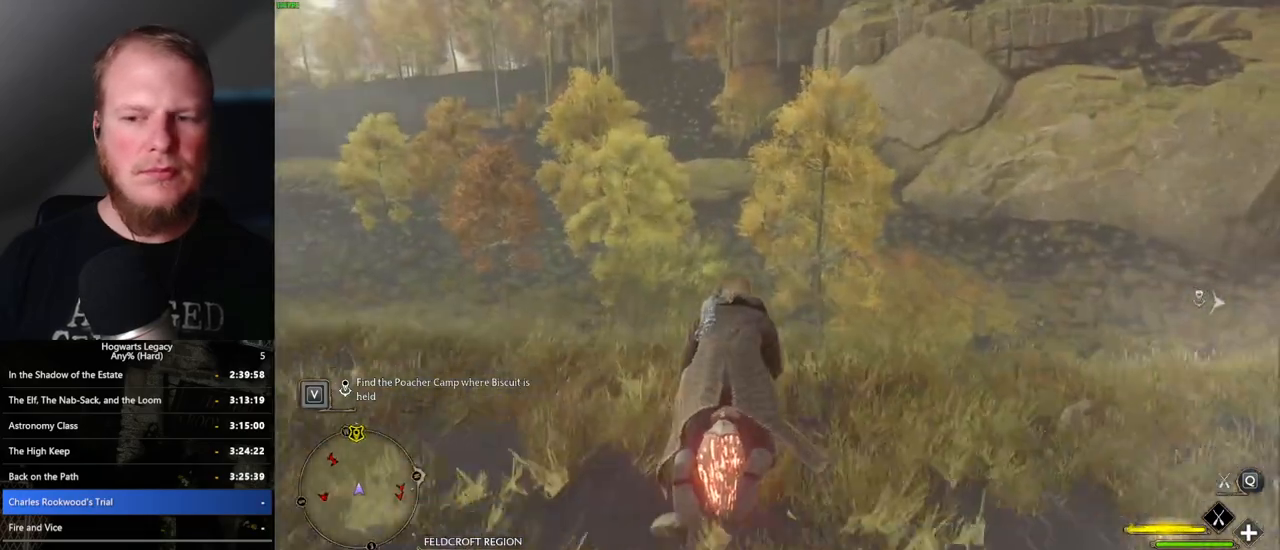
{"keys": ["space", "w"], "mouse": ["left"], "events": [[67, "space", "down"]]}
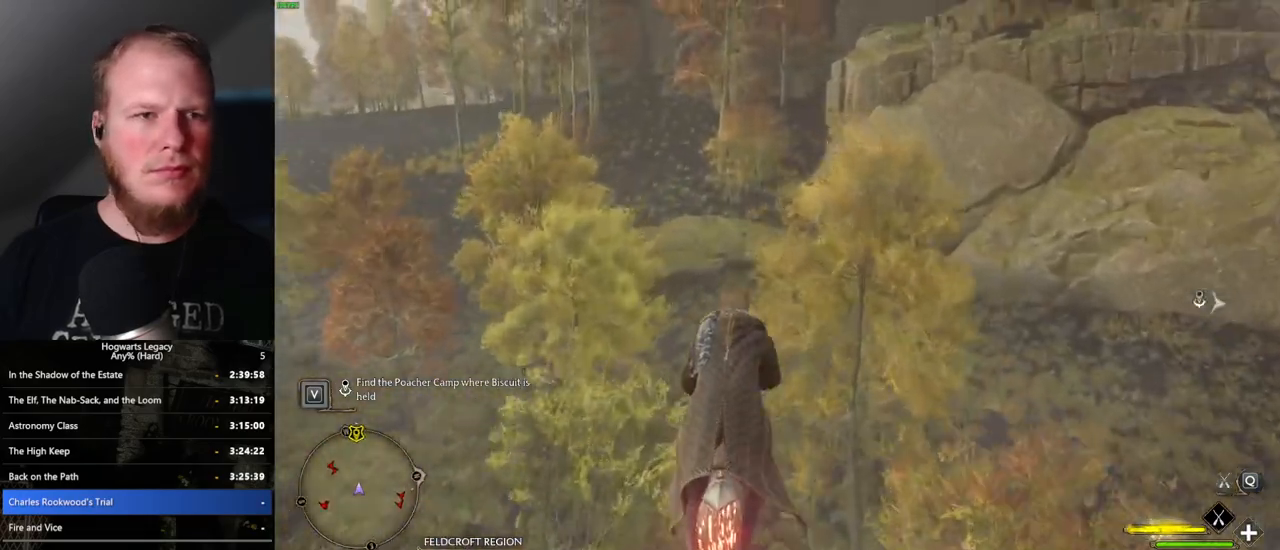
{"keys": ["space", "w"], "mouse": ["left"], "events": []}
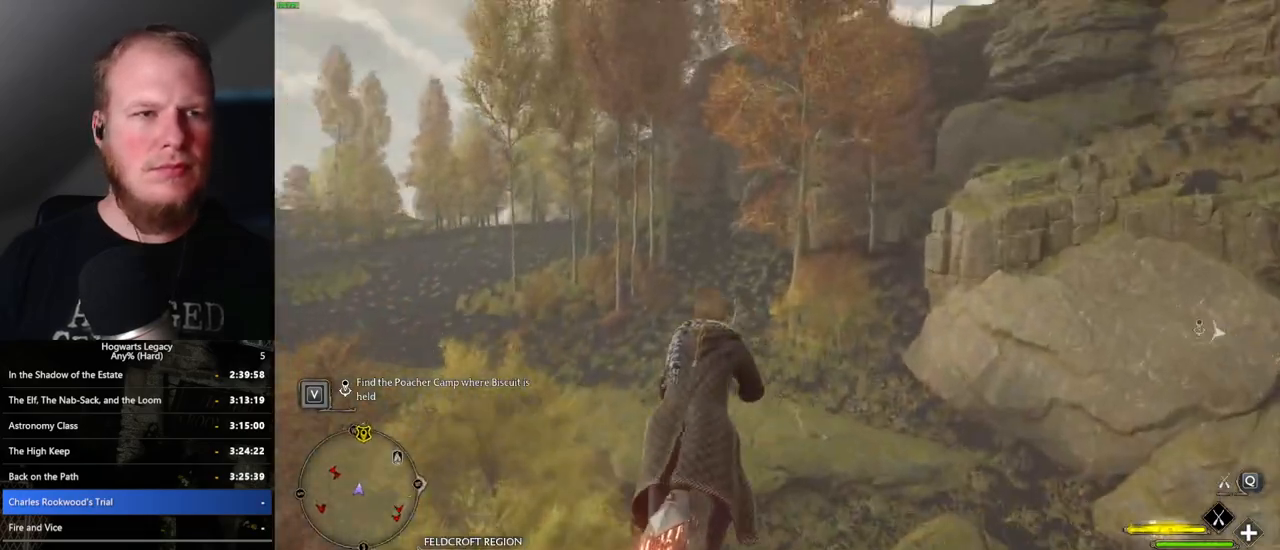
{"keys": ["space", "w"], "mouse": ["left"], "events": []}
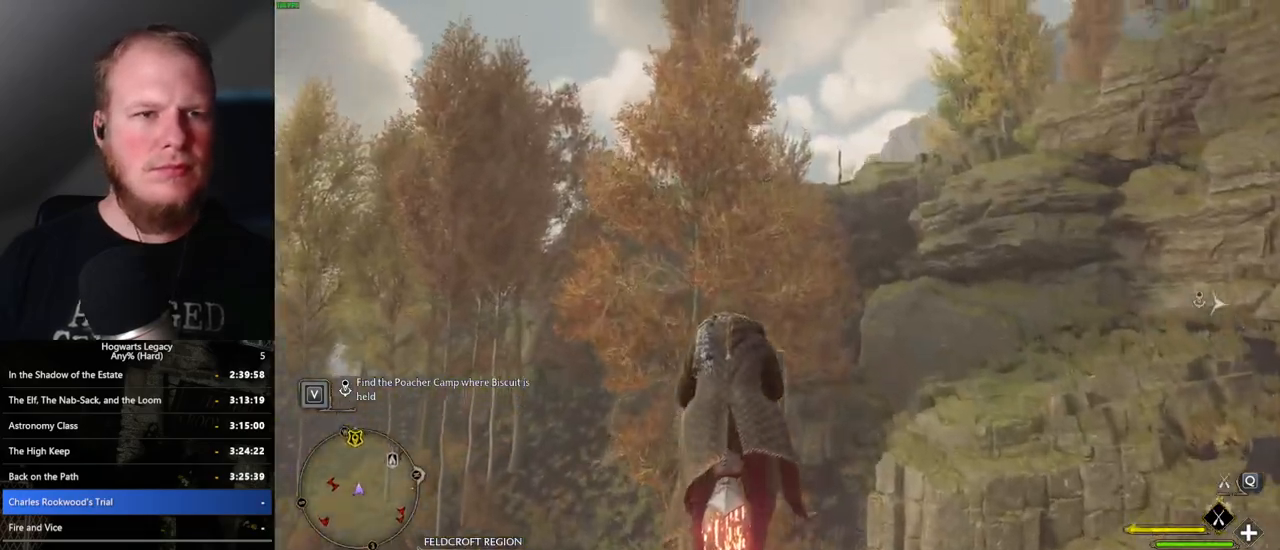
{"keys": ["w"], "mouse": ["left"], "events": [[117, "space", "up"]]}
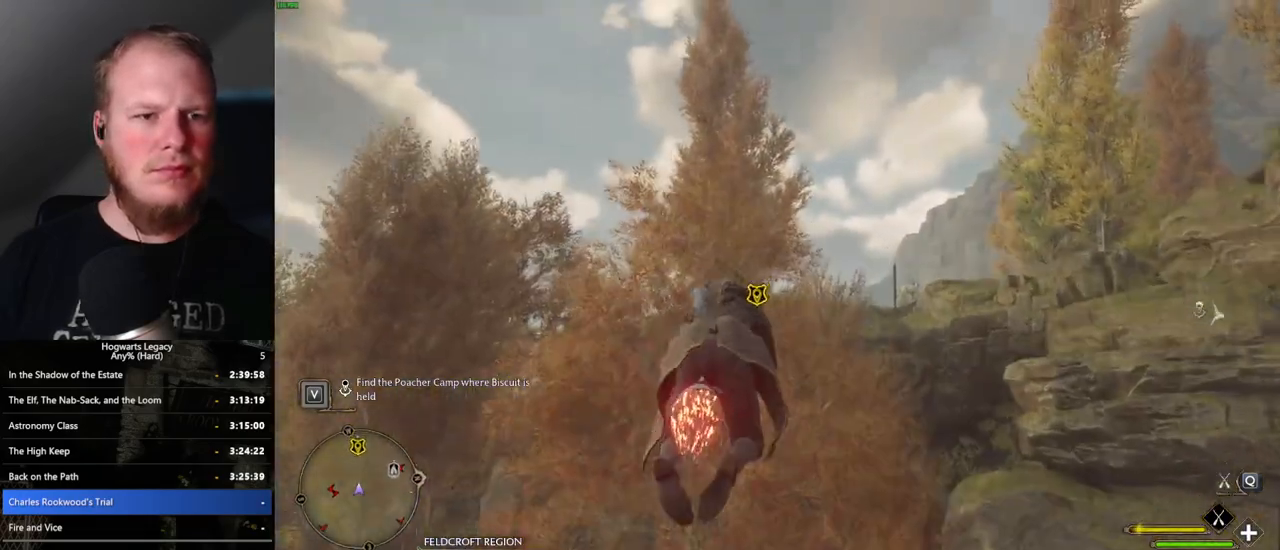
{"keys": ["space", "w"], "mouse": ["left"], "events": [[200, "space", "down"], [300, "space", "up"], [417, "space", "down"]]}
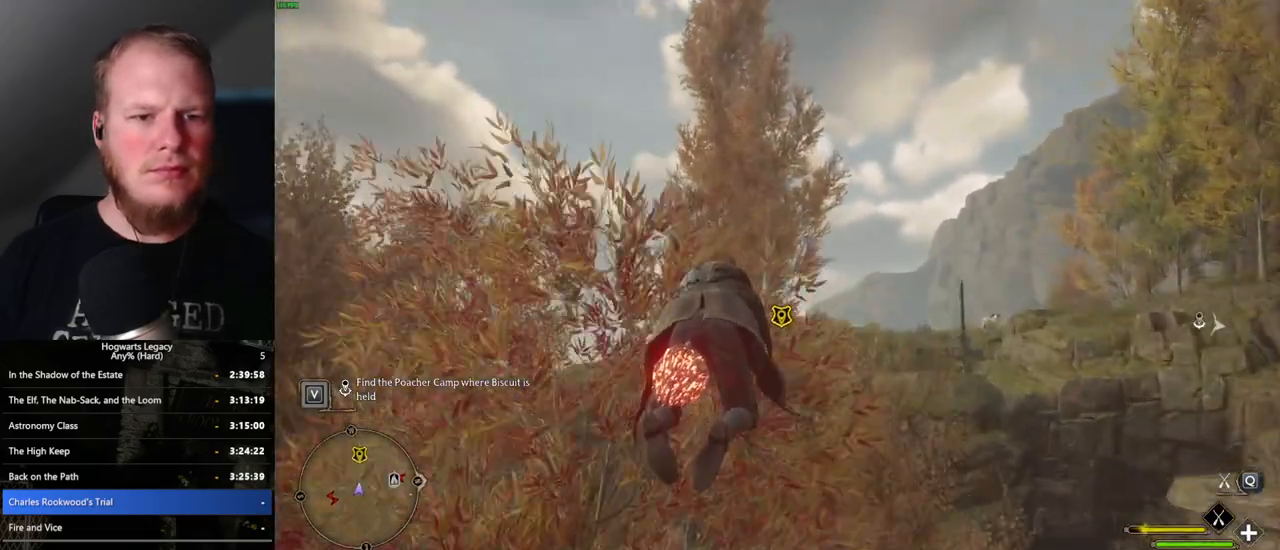
{"keys": ["w"], "mouse": ["left"], "events": [[17, "space", "up"]]}
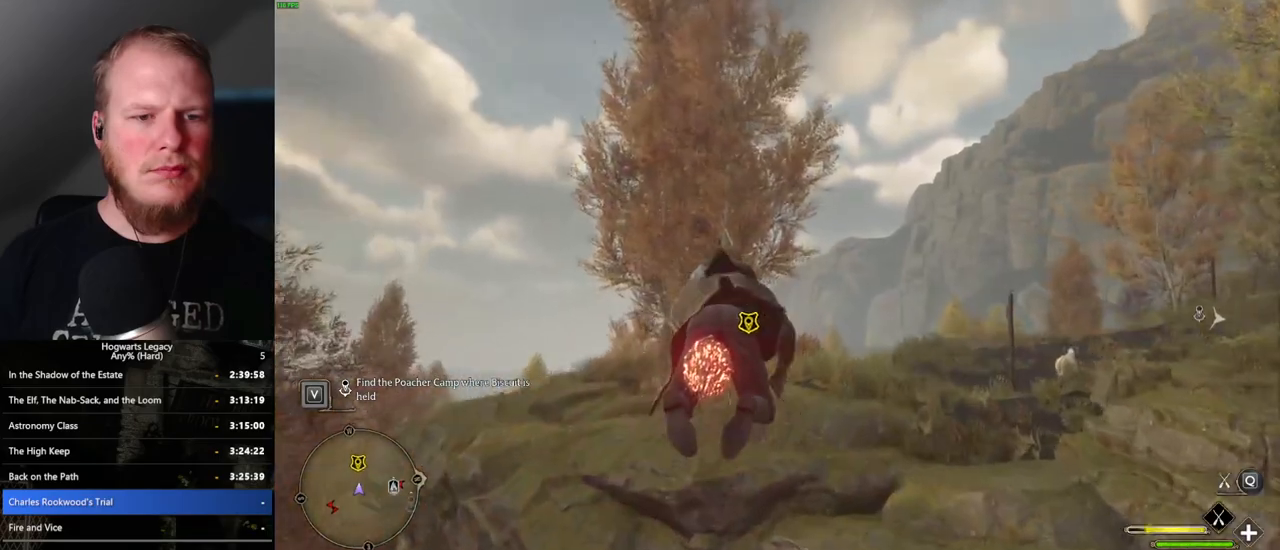
{"keys": ["ctrl_l", "w"], "mouse": ["left"], "events": [[433, "ctrl_l", "down"]]}
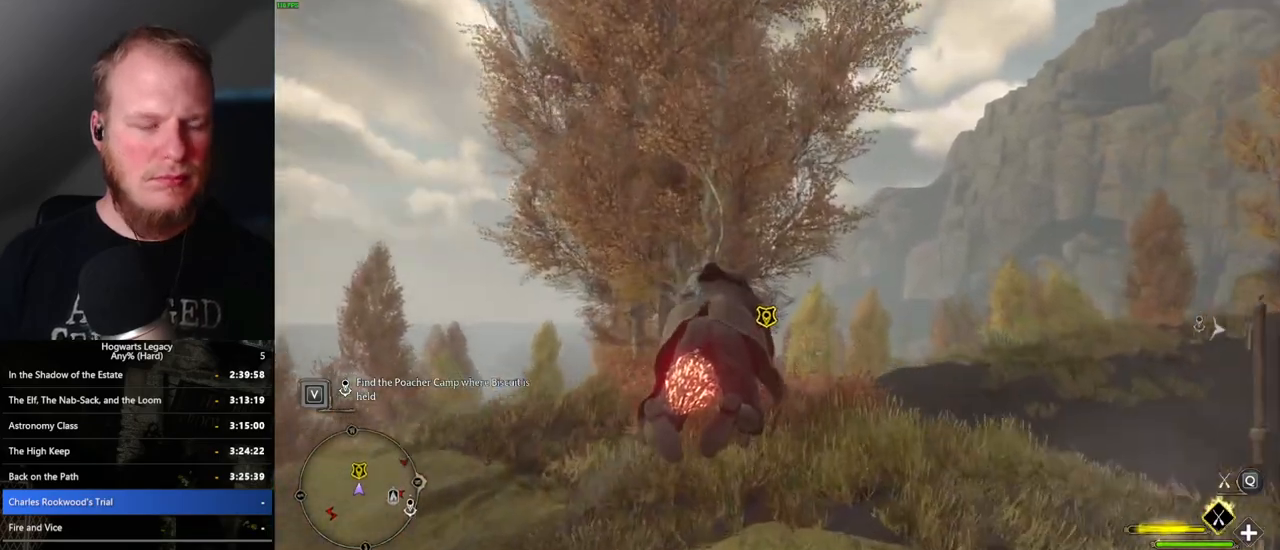
{"keys": ["ctrl_l", "w"], "mouse": ["left"], "events": [[33, "ctrl_l", "up"], [183, "ctrl_l", "down"]]}
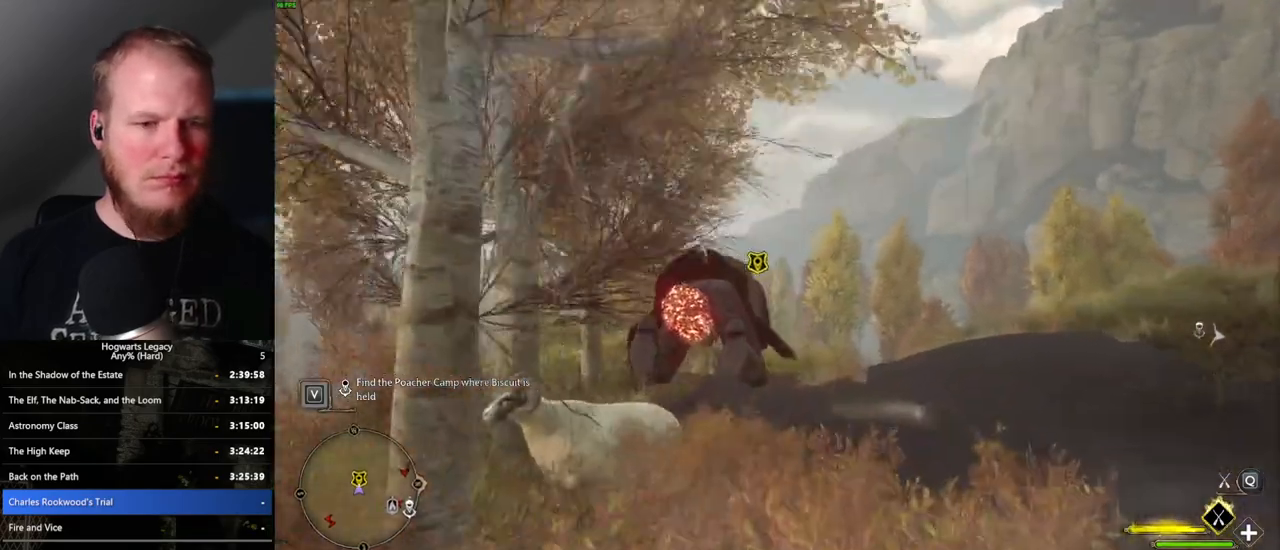
{"keys": ["f", "w"], "mouse": [], "events": [[167, "b", "down"], [183, "mouse_left", "up"], [200, "ctrl_l", "up"], [283, "b", "up"], [467, "f", "down"]]}
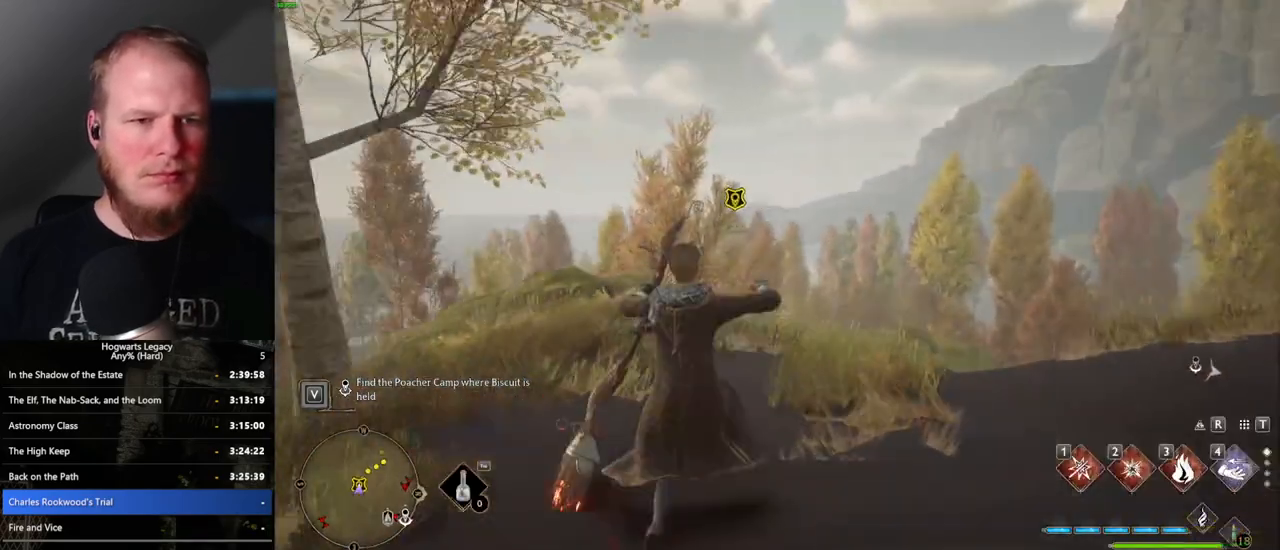
{"keys": ["f"], "mouse": [], "events": [[50, "f", "up"], [167, "f", "down"], [217, "f", "up"], [317, "f", "down"], [367, "f", "up"], [383, "w", "up"], [467, "f", "down"]]}
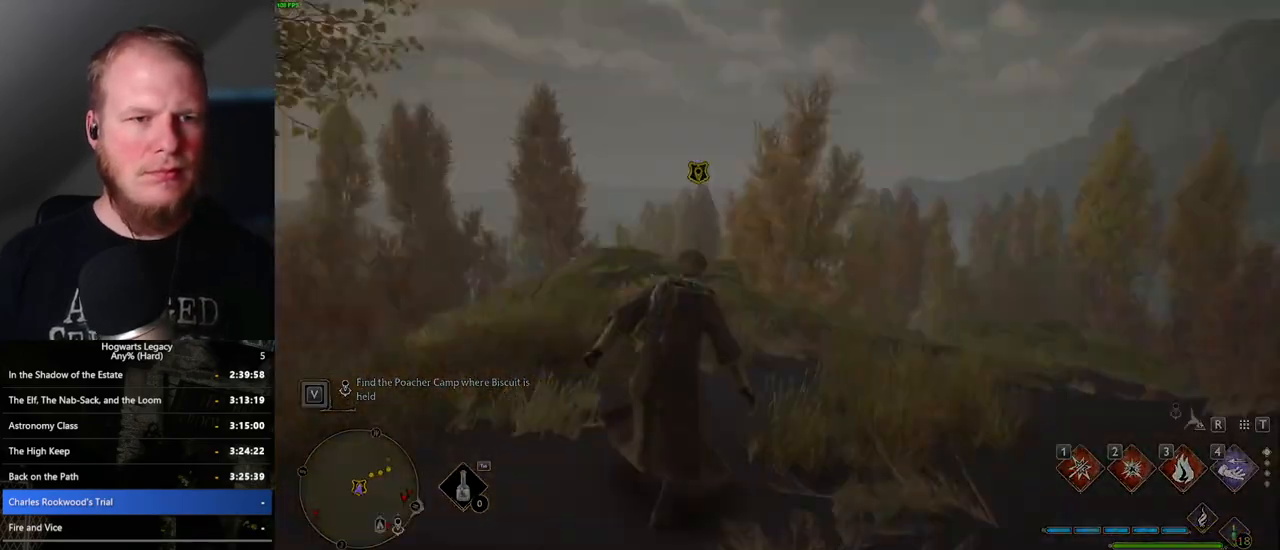
{"keys": [], "mouse": [], "events": [[17, "f", "up"]]}
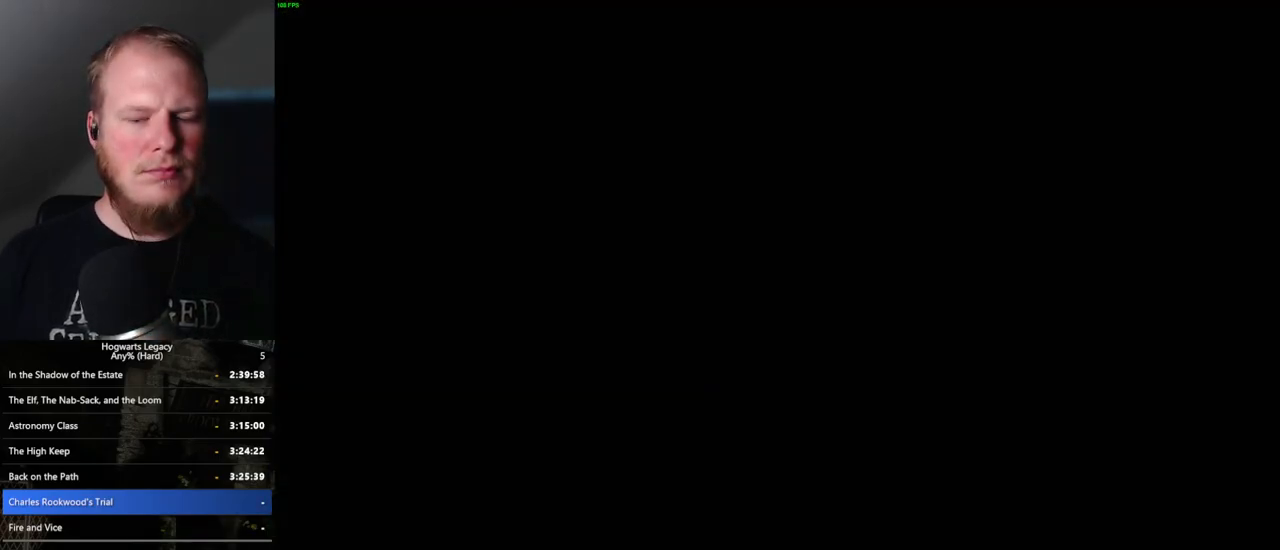
{"keys": [], "mouse": [], "events": []}
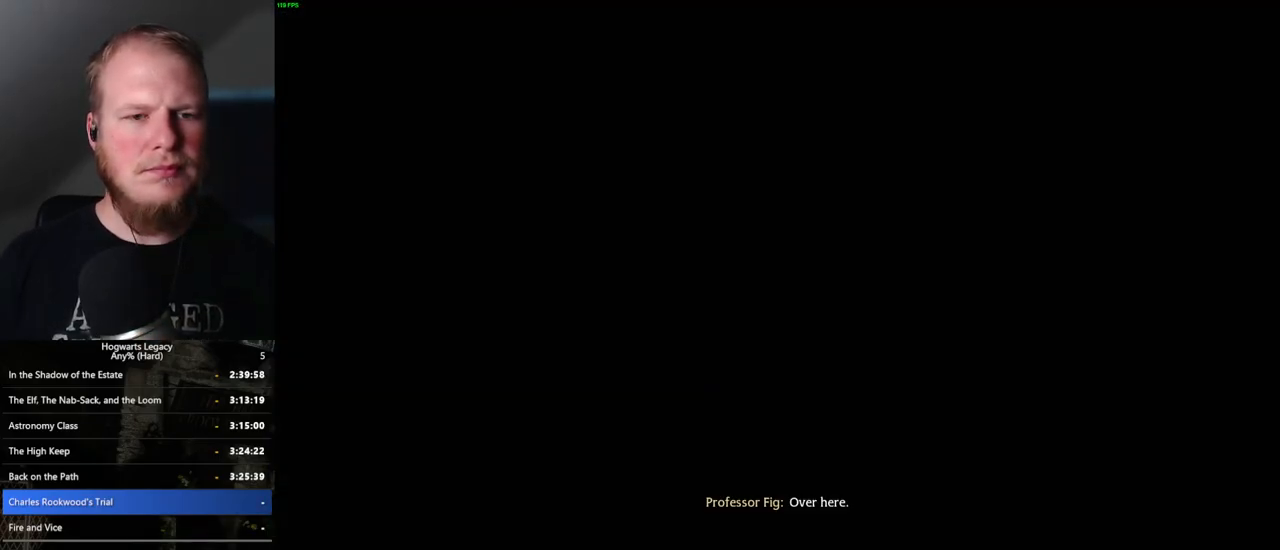
{"keys": [], "mouse": [], "events": []}